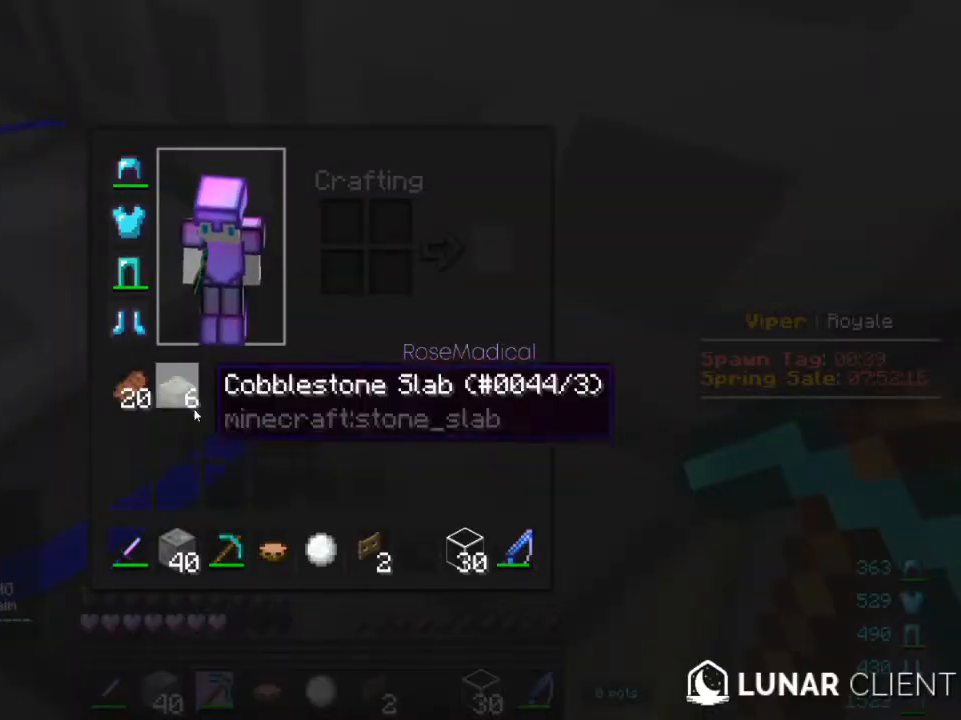
Gameplay with keyboard and mouse; each line is a JSON object with the keys and mouse buttons held at the frame after it. "events" lists presses ("down") and releases ("up") of "a", "d", "s", "w", "mouse_left" and "mouse_right" between this image and that frame as [ms after this image, input, new state], when the widget could be followed in between. "mouse_left", "mouse_right" = the "left", "right" buttons of the "mouse" list. No other keys are recorded. Fast repeated clicks can show as one long hold. Mouse movement is not recorded.
{"keys": [], "mouse": [], "events": []}
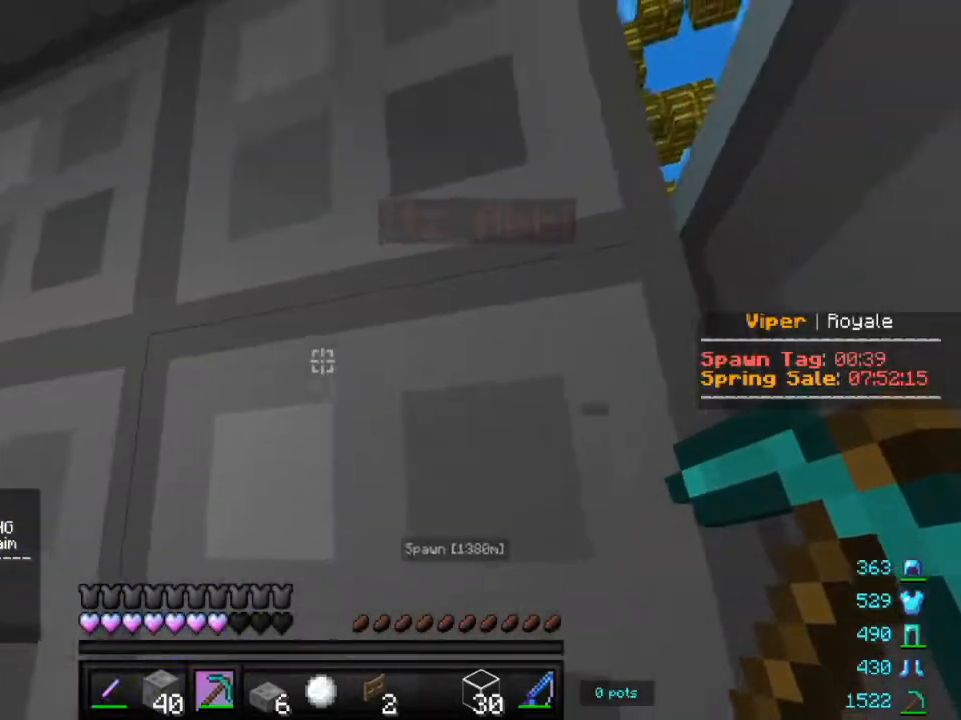
{"keys": [], "mouse": [], "events": [[350, "mouse_right", "down"], [483, "mouse_right", "up"]]}
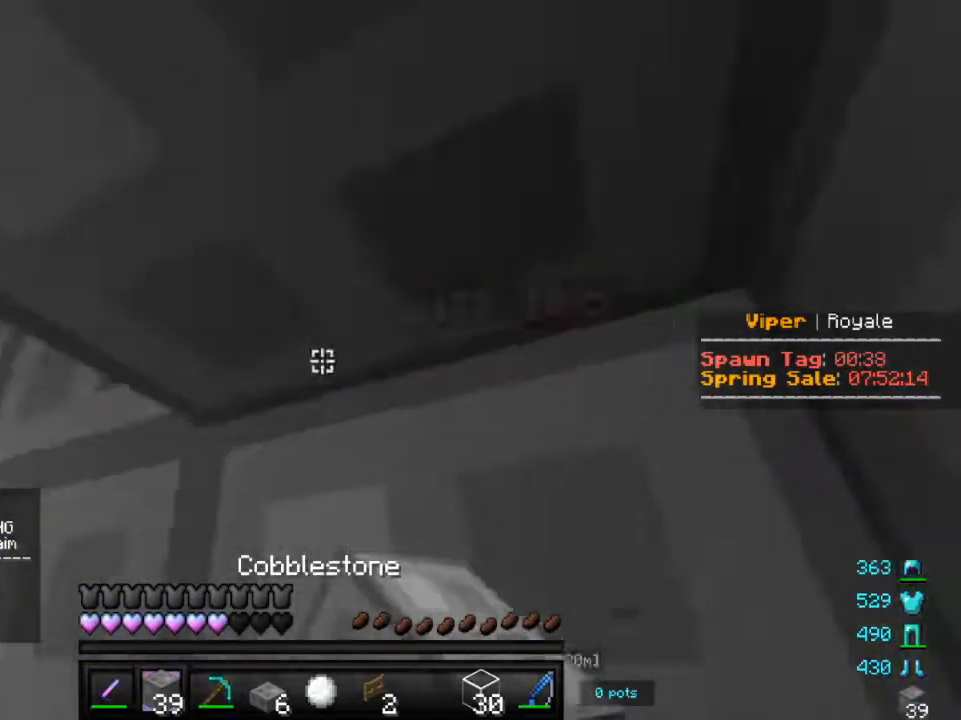
{"keys": ["d"], "mouse": [], "events": [[400, "mouse_right", "down"], [467, "d", "down"], [467, "mouse_right", "up"]]}
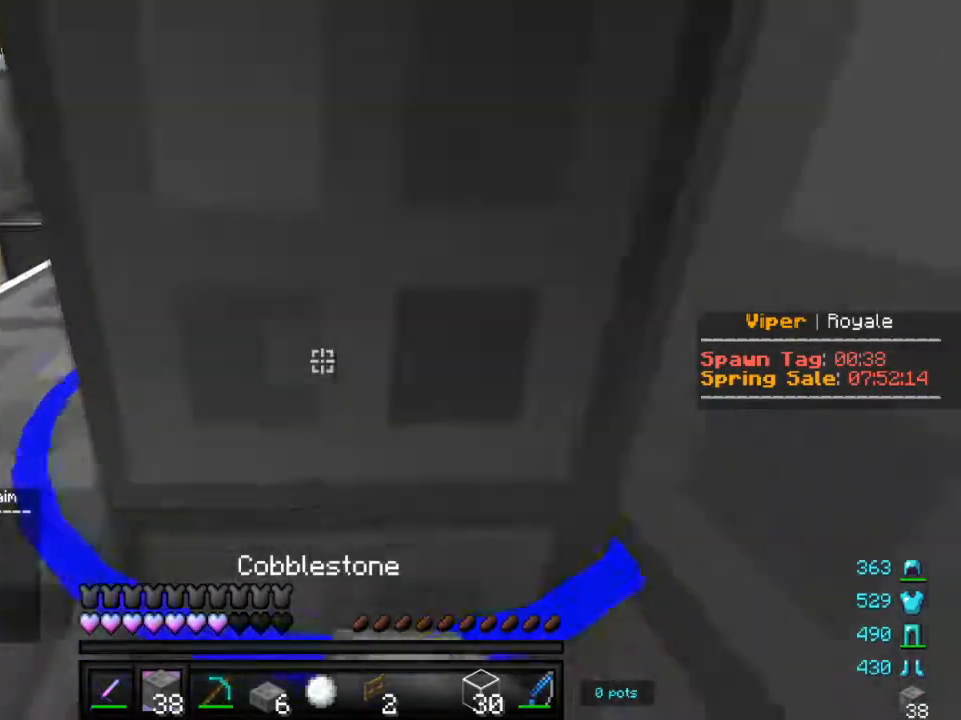
{"keys": ["a"], "mouse": [], "events": [[133, "d", "up"], [333, "mouse_right", "down"], [400, "a", "down"], [417, "mouse_right", "up"]]}
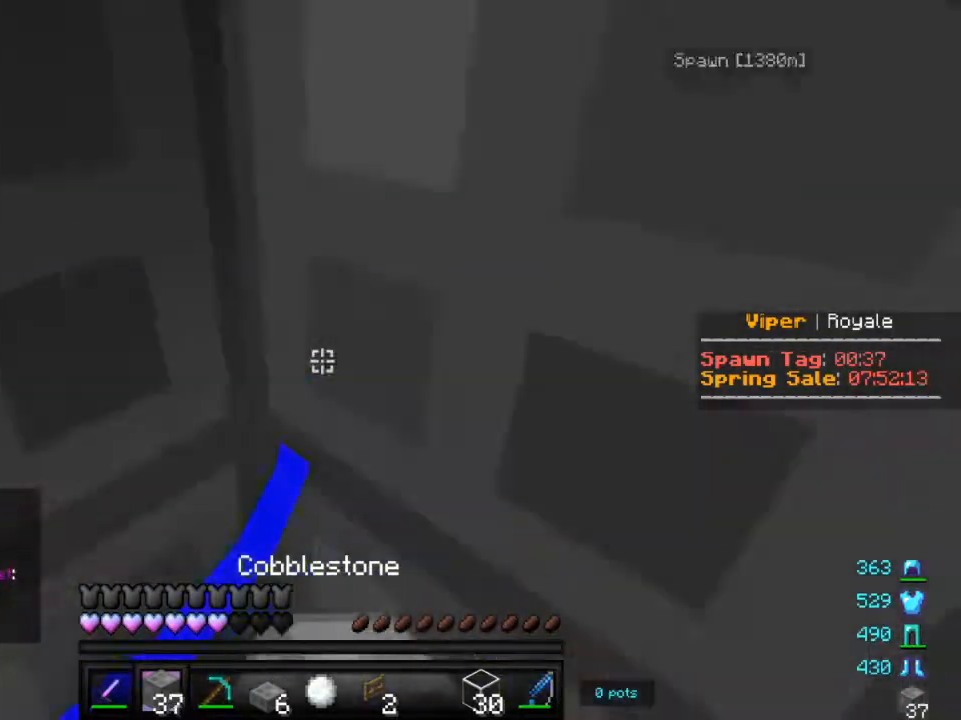
{"keys": [], "mouse": ["left"], "events": [[67, "a", "up"], [150, "mouse_left", "down"]]}
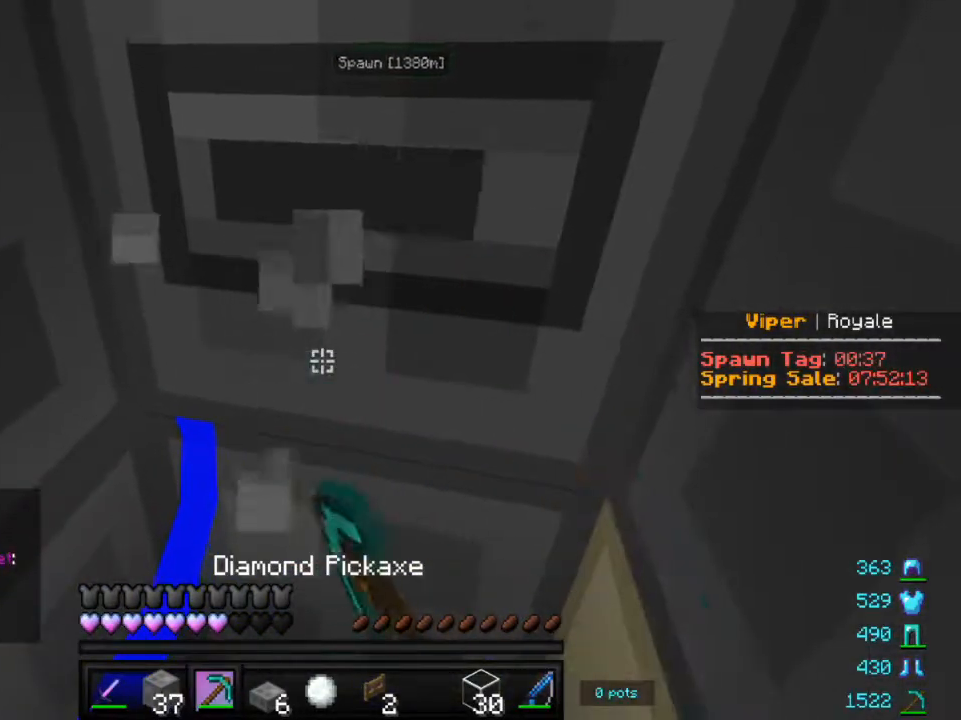
{"keys": [], "mouse": ["right"], "events": [[317, "mouse_left", "up"], [400, "mouse_right", "down"]]}
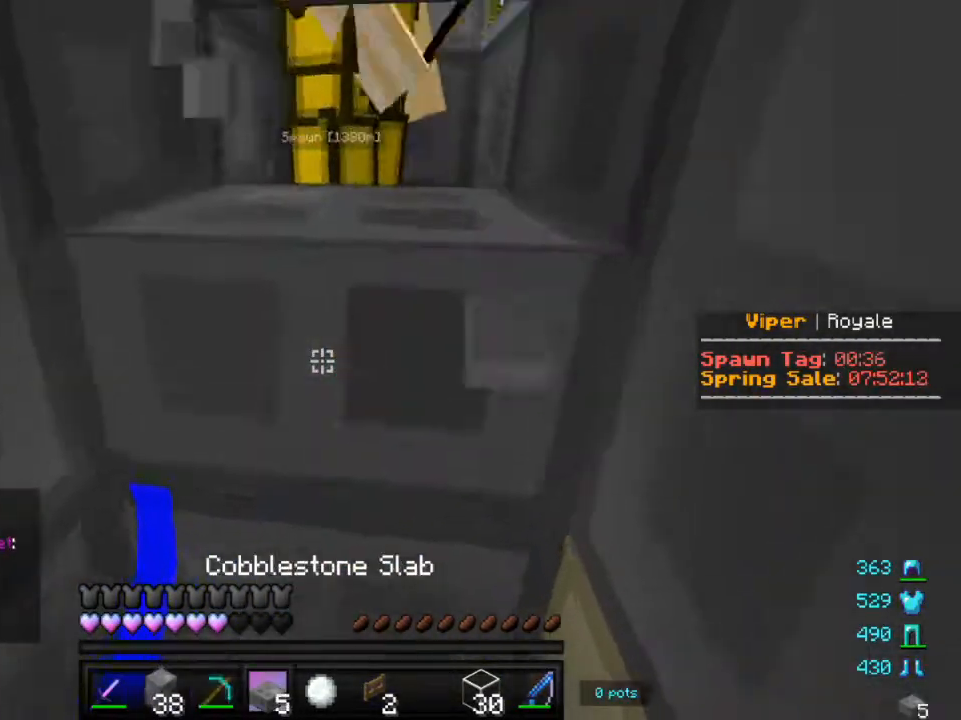
{"keys": ["a"], "mouse": ["left"], "events": [[17, "mouse_right", "up"], [200, "mouse_left", "down"], [333, "mouse_left", "up"], [400, "mouse_left", "down"], [500, "a", "down"]]}
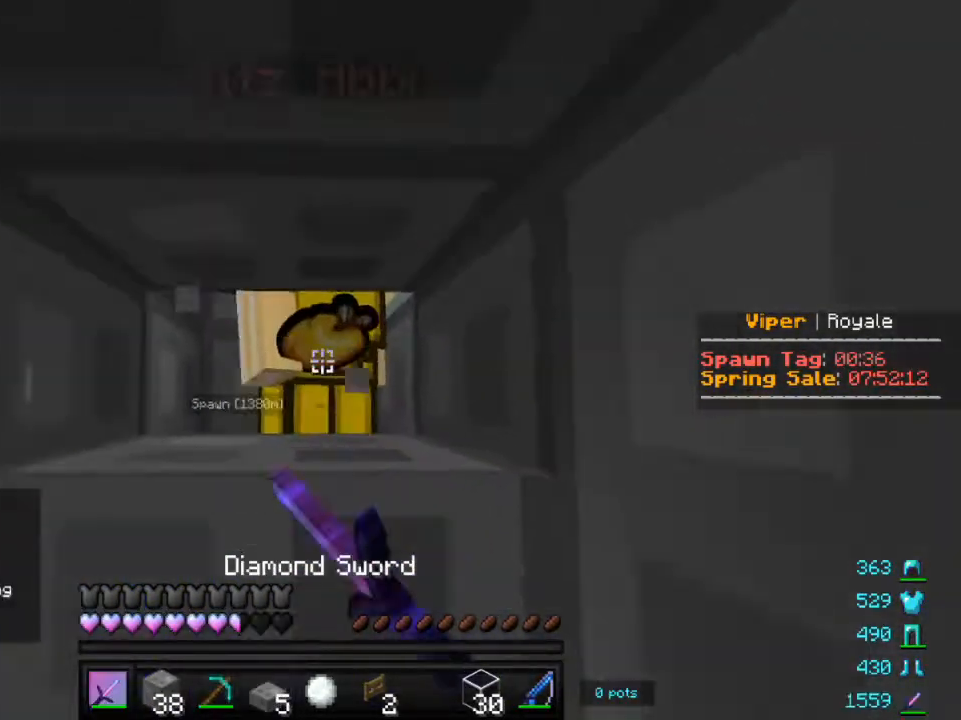
{"keys": [], "mouse": ["left"], "events": [[117, "a", "up"], [383, "mouse_left", "up"], [450, "mouse_left", "down"]]}
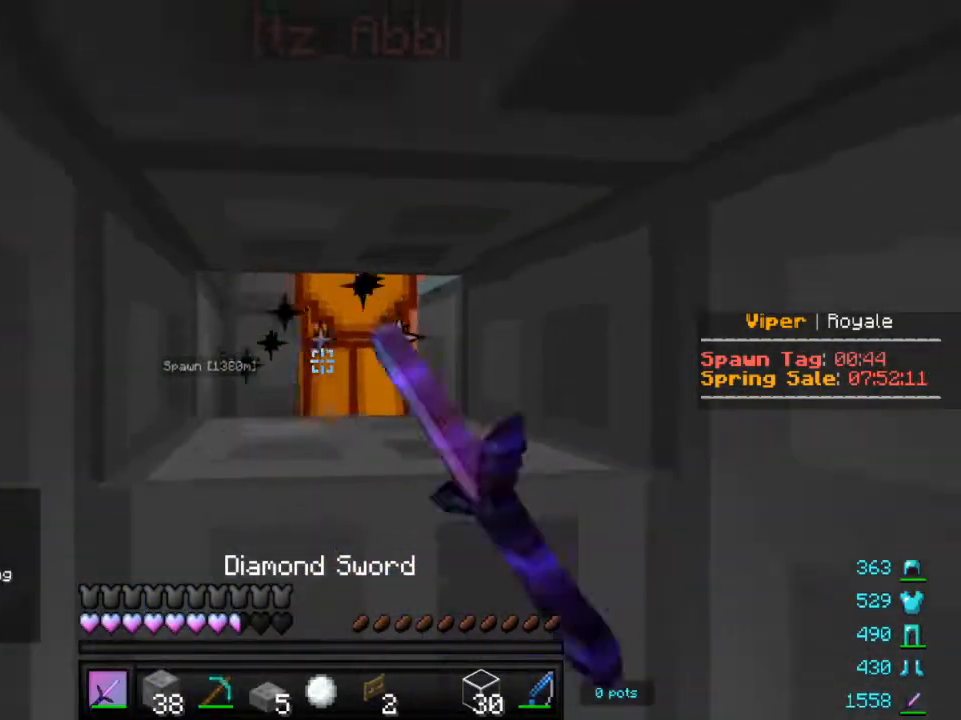
{"keys": [], "mouse": ["left", "right"], "events": [[17, "mouse_left", "up"], [50, "mouse_left", "down"], [250, "mouse_right", "down"], [317, "mouse_left", "up"], [317, "mouse_right", "up"], [350, "mouse_left", "down"], [450, "mouse_right", "down"]]}
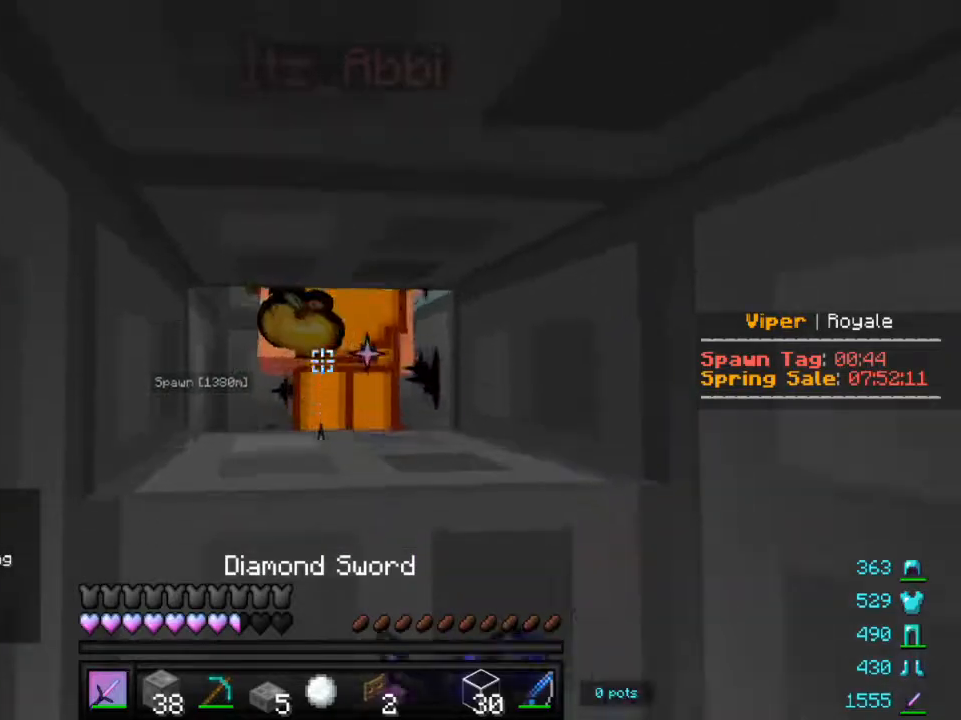
{"keys": [], "mouse": ["left"], "events": [[83, "mouse_right", "up"], [167, "mouse_left", "up"], [200, "mouse_left", "down"], [383, "mouse_left", "up"], [400, "mouse_left", "down"]]}
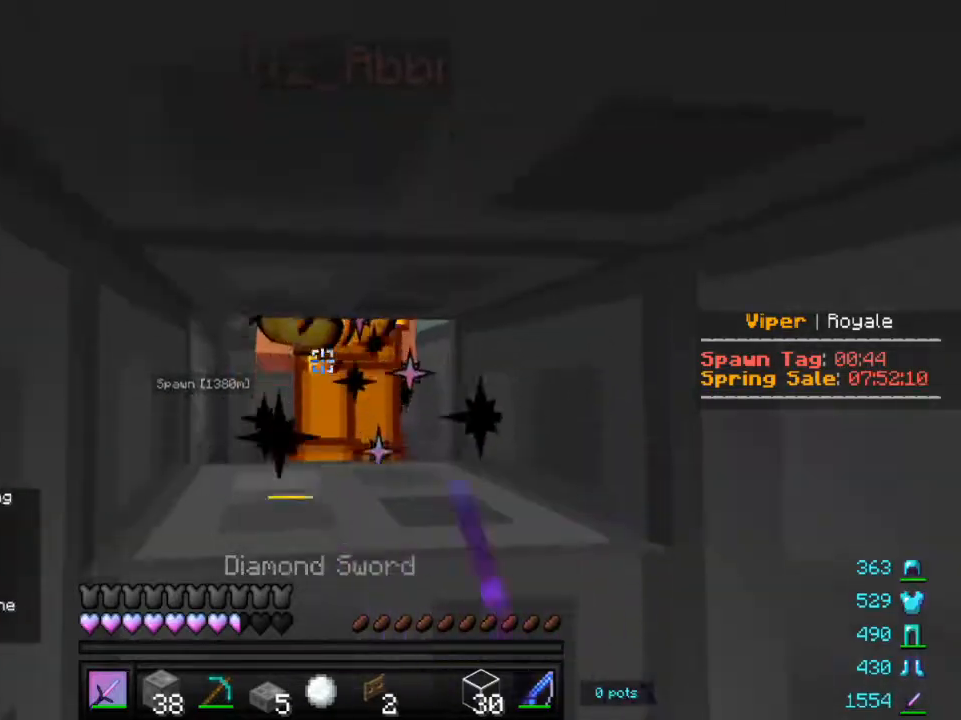
{"keys": [], "mouse": [], "events": [[83, "mouse_left", "up"]]}
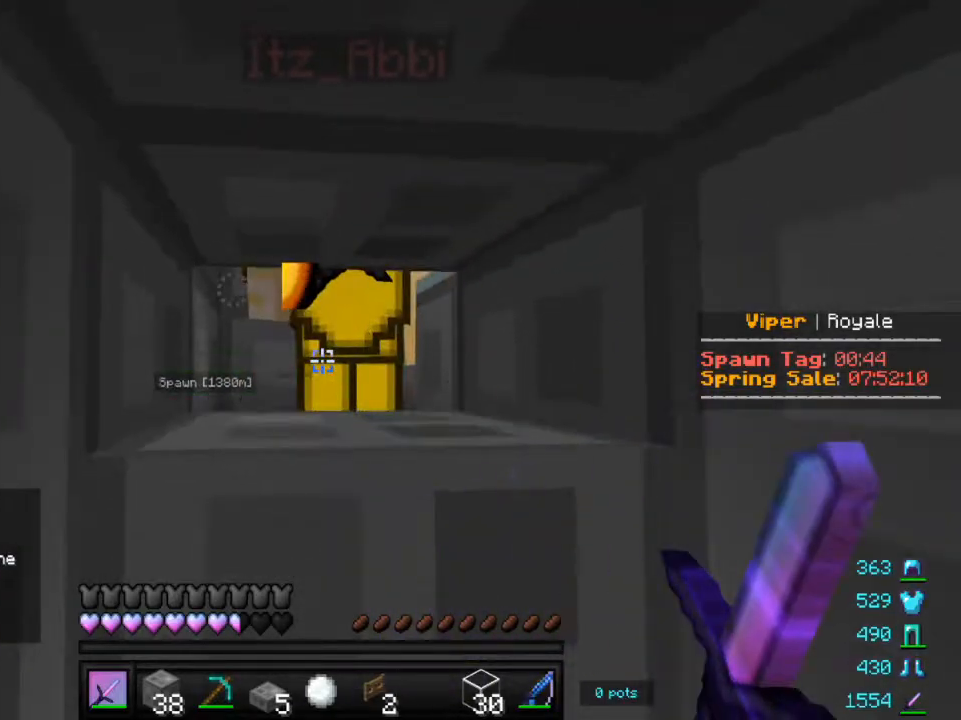
{"keys": [], "mouse": [], "events": []}
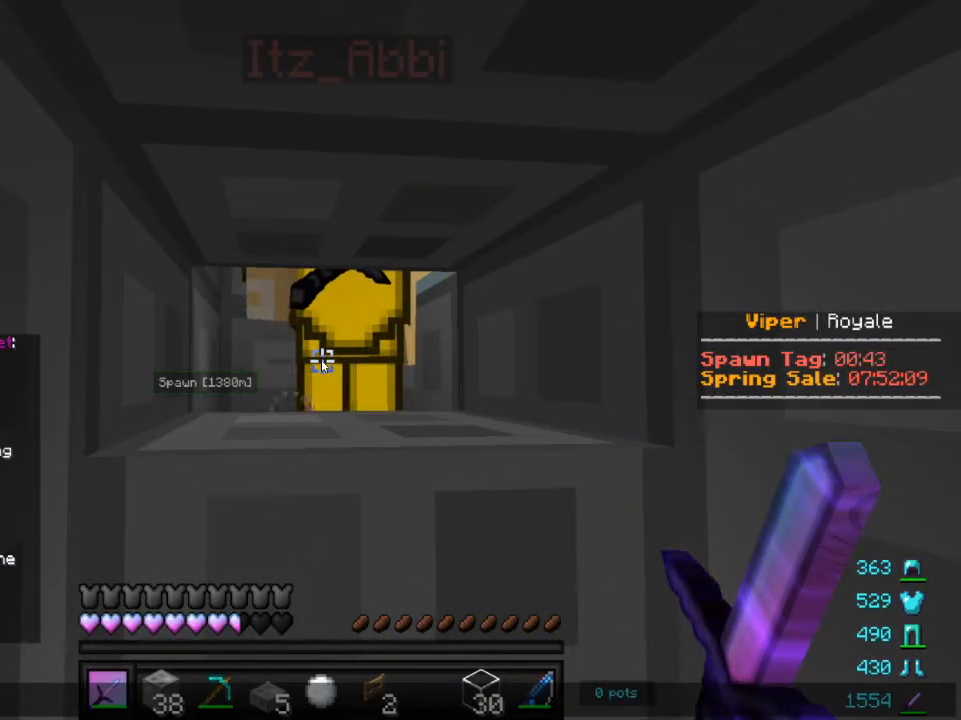
{"keys": [], "mouse": [], "events": []}
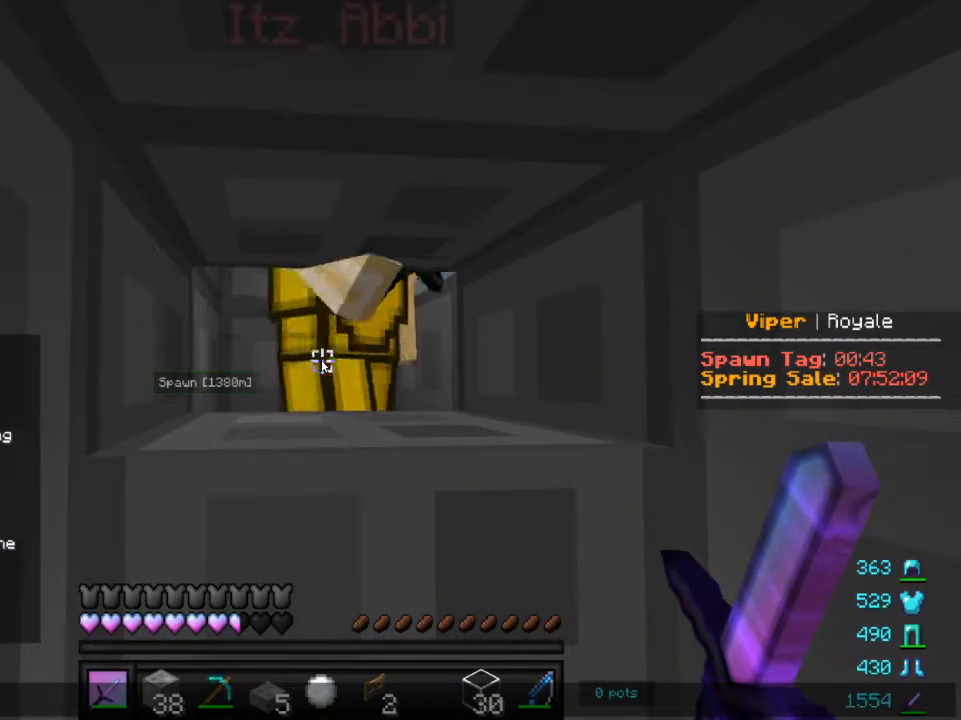
{"keys": [], "mouse": [], "events": []}
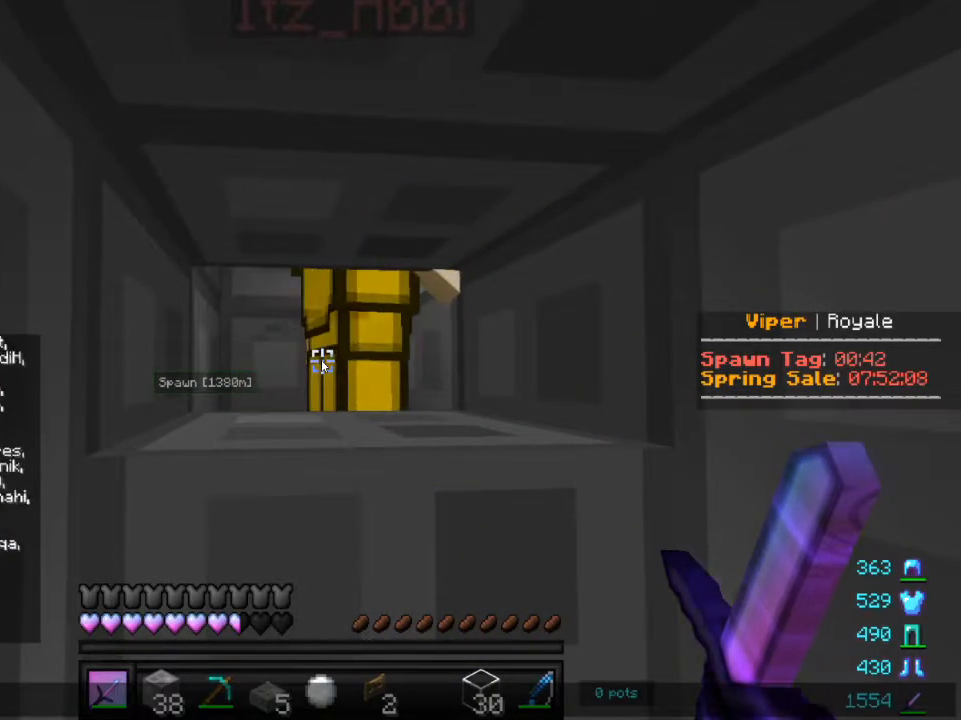
{"keys": [], "mouse": [], "events": []}
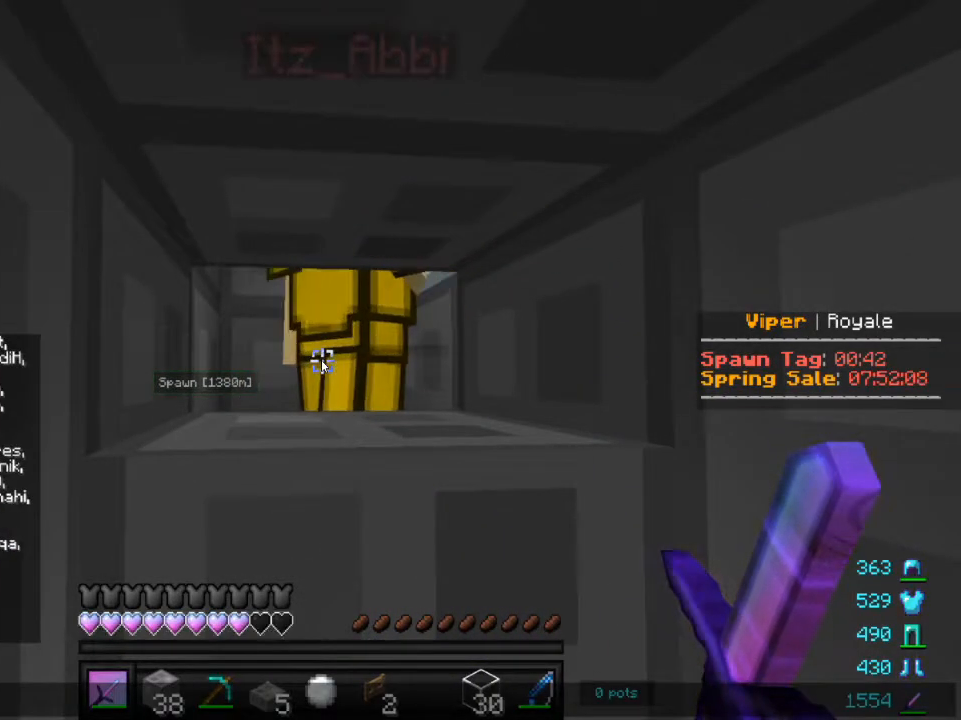
{"keys": [], "mouse": [], "events": []}
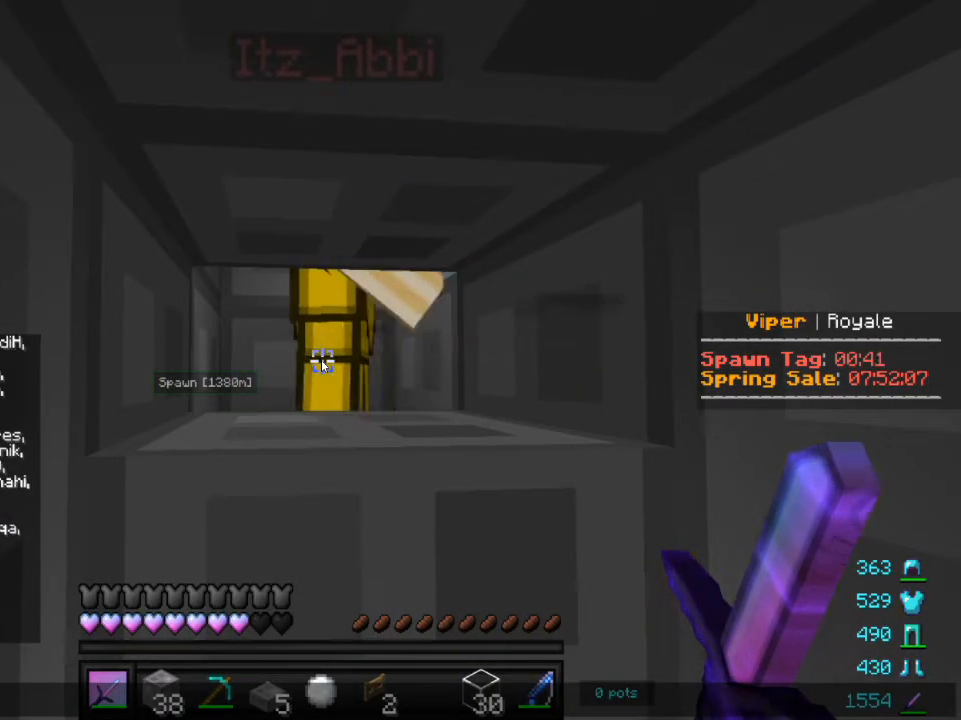
{"keys": [], "mouse": [], "events": []}
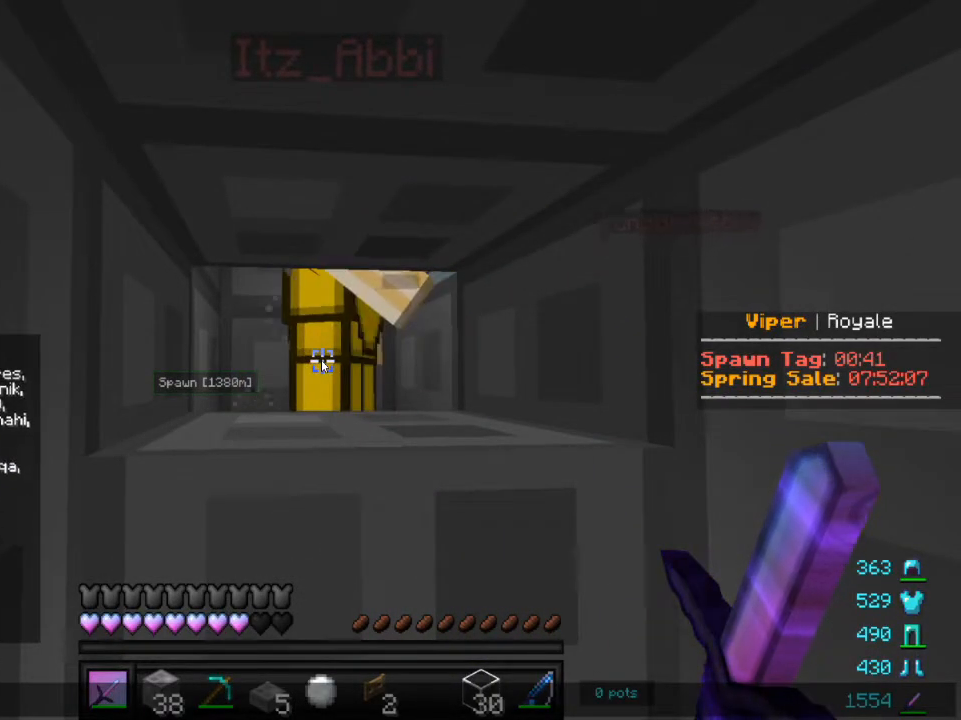
{"keys": [], "mouse": [], "events": []}
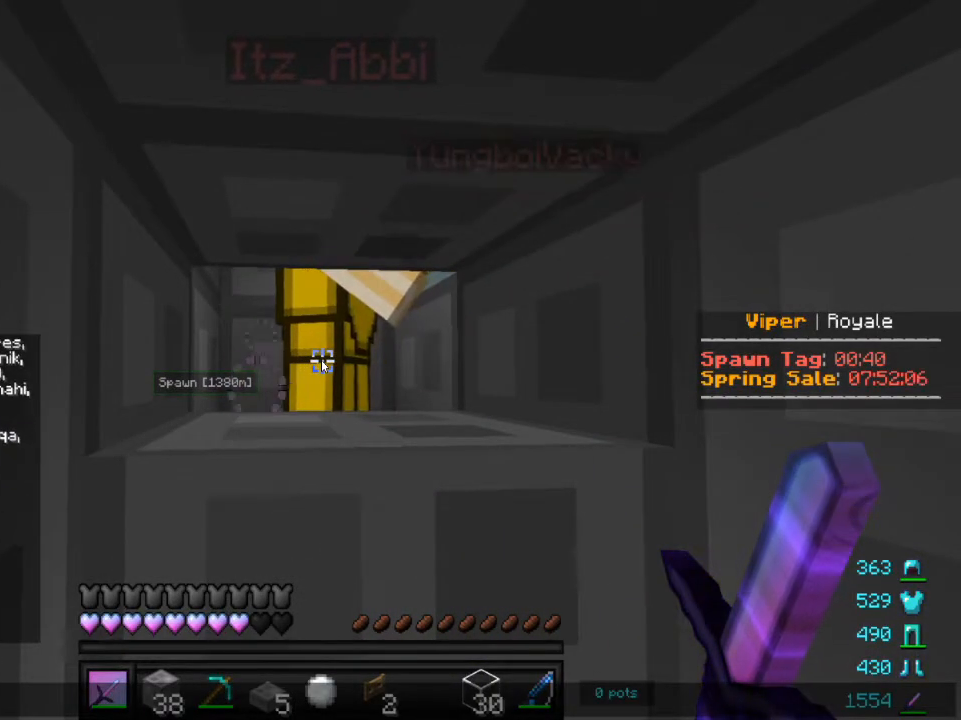
{"keys": [], "mouse": [], "events": []}
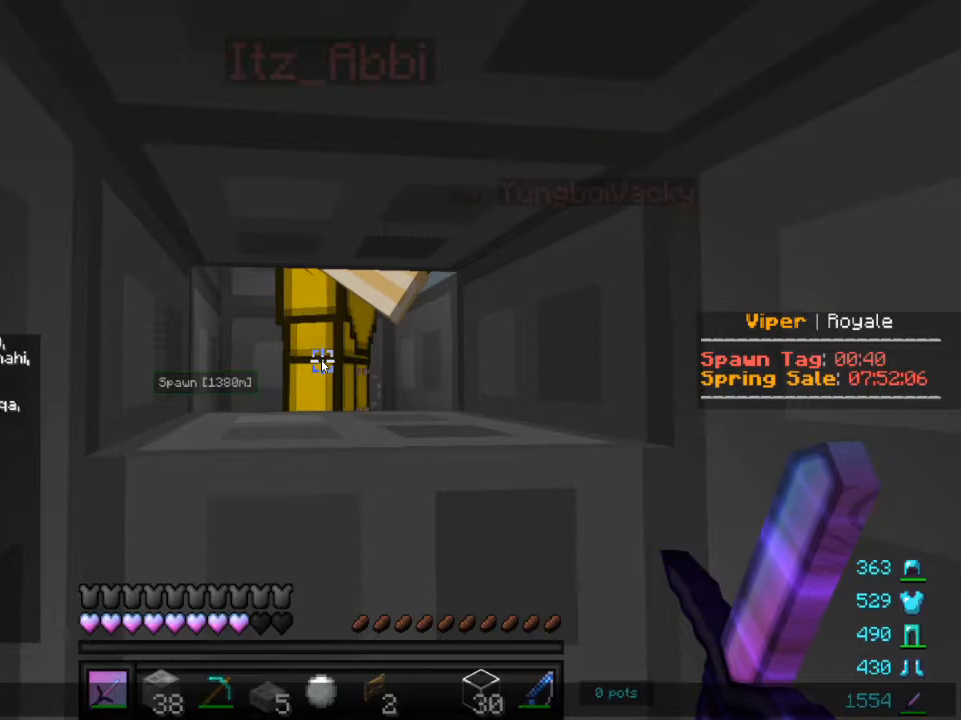
{"keys": [], "mouse": [], "events": []}
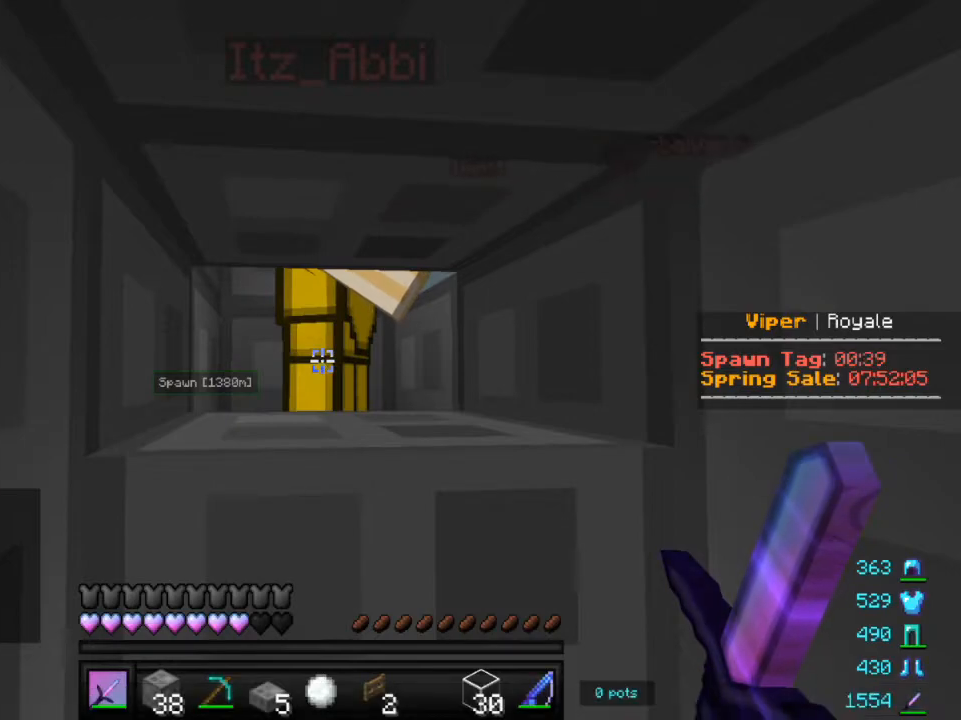
{"keys": [], "mouse": [], "events": [[383, "w", "down"], [483, "w", "up"]]}
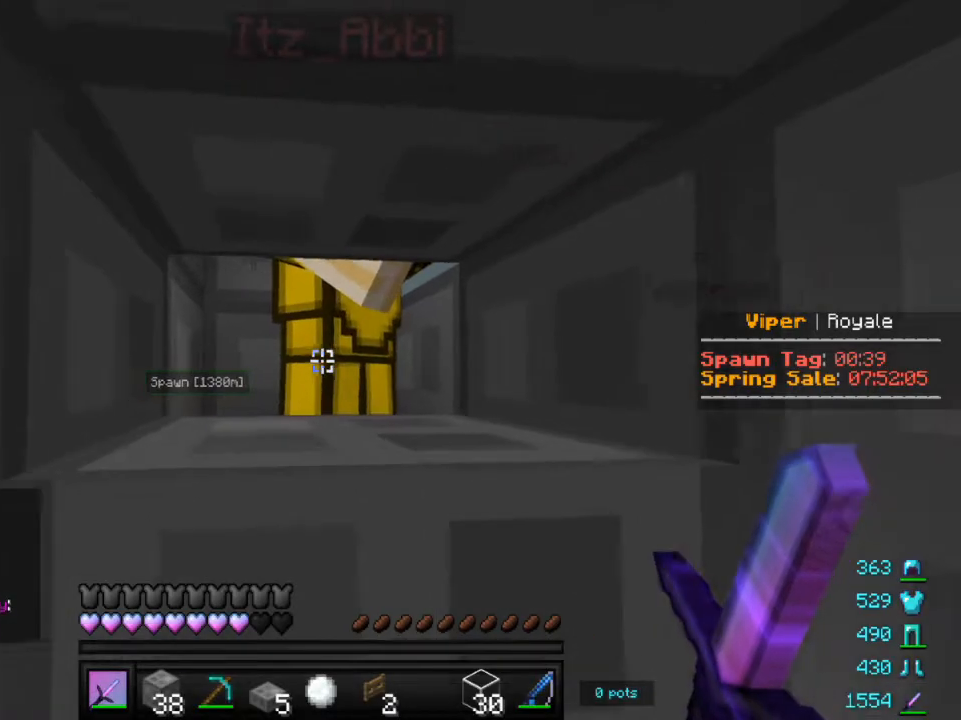
{"keys": [], "mouse": [], "events": []}
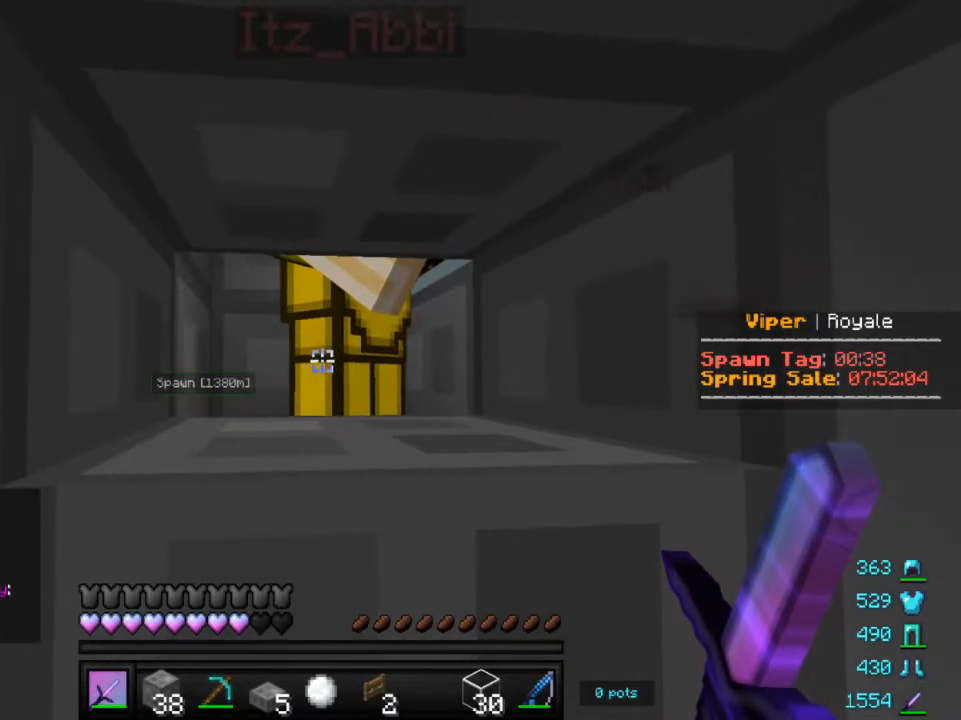
{"keys": [], "mouse": [], "events": []}
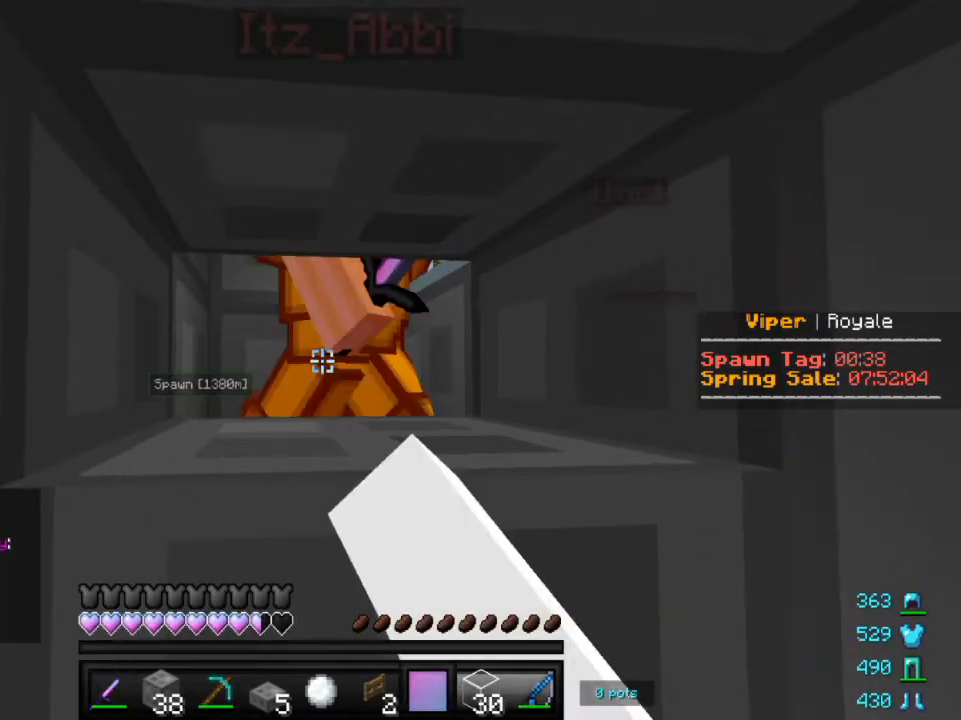
{"keys": [], "mouse": [], "events": []}